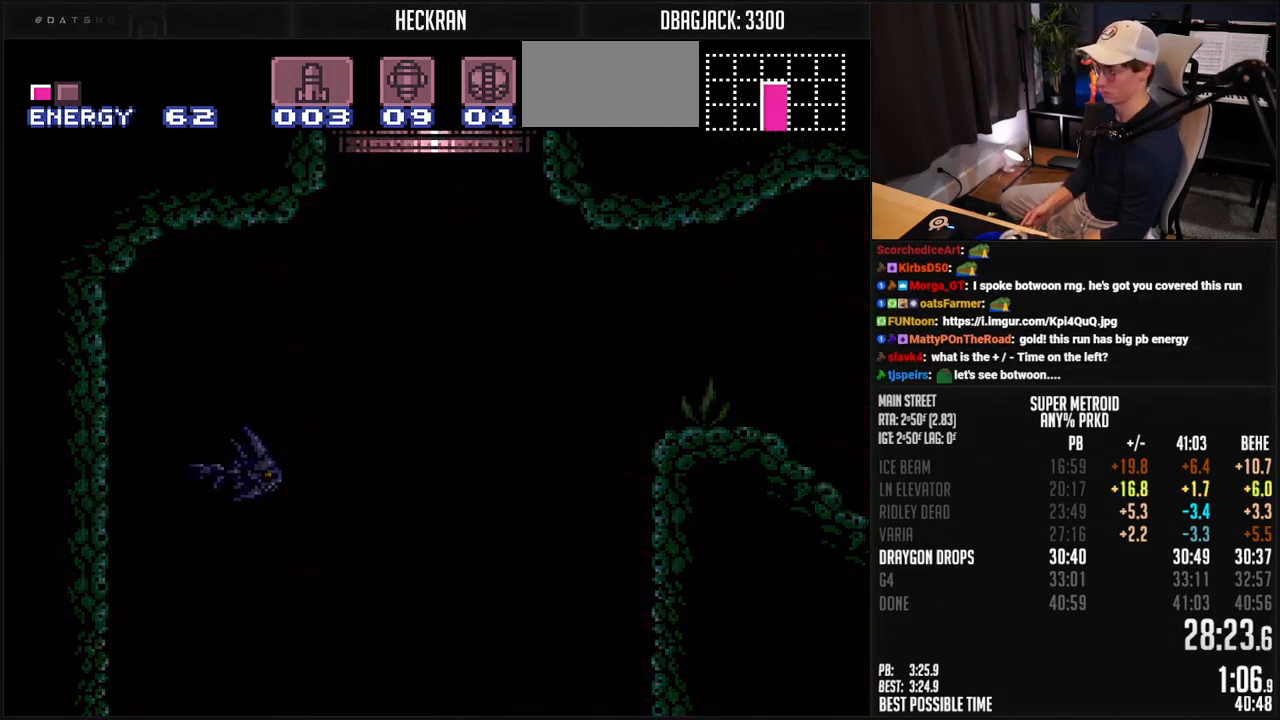
Gameplay with a controller (Nintendo layout); each line is a JSON object with the inputs held at the frame after it. "events" lists button and stick changes between this image and that frame as [ms after this image, input, new state], when the widget could be followed in between. Not read: L3 R3.
{"buttons": ["DPAD_RIGHT"], "events": [[268, "DPAD_LEFT", "up"], [268, "DPAD_RIGHT", "down"]]}
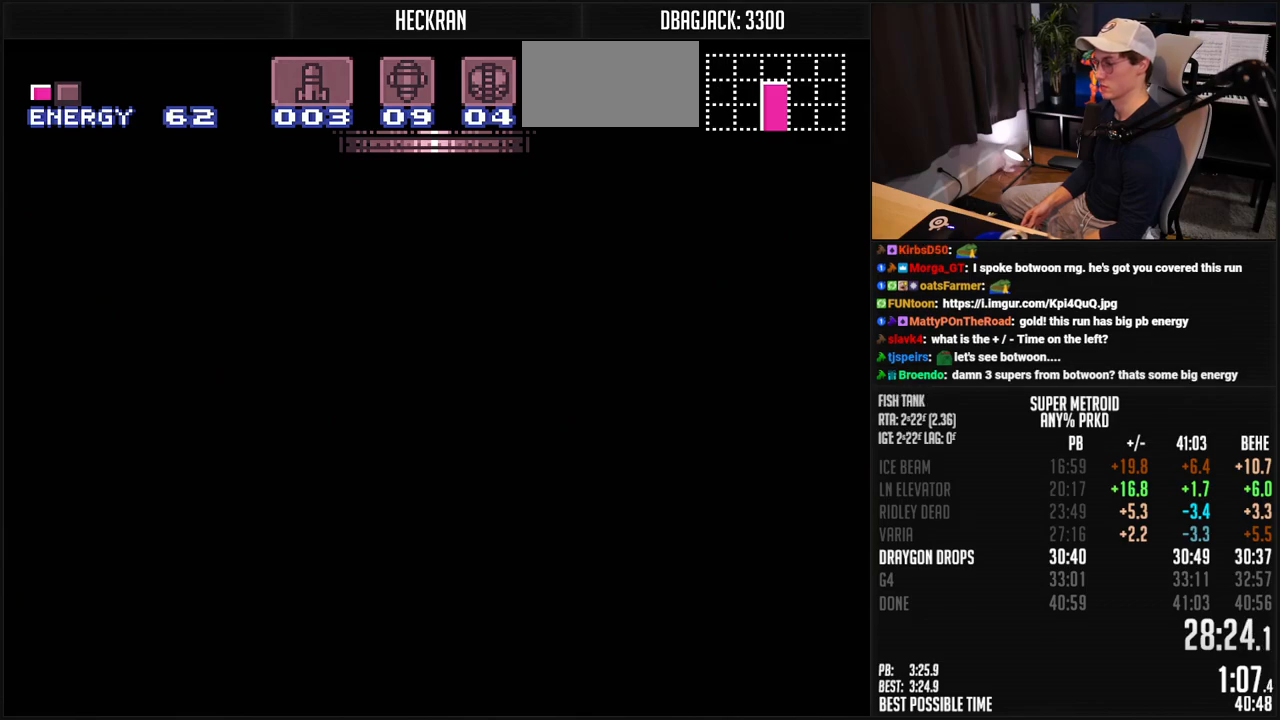
{"buttons": ["DPAD_RIGHT"], "events": []}
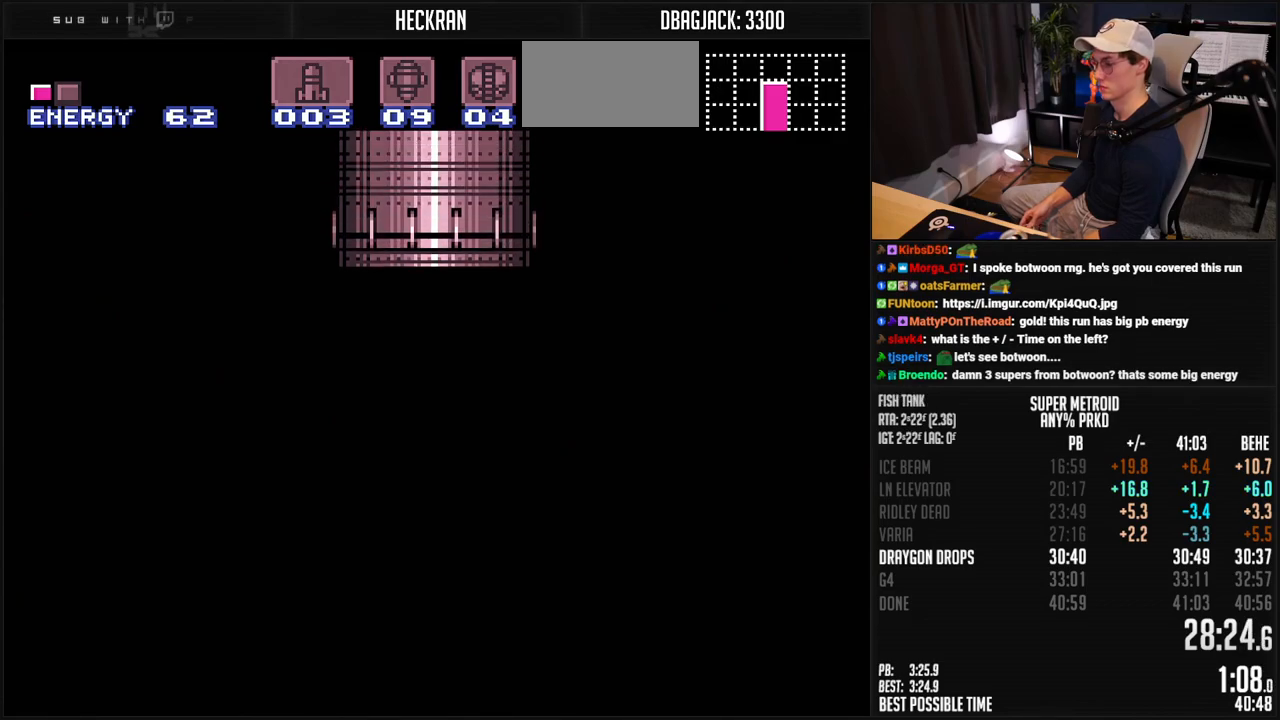
{"buttons": ["DPAD_RIGHT"], "events": [[183, "B", "down"], [250, "B", "up"], [417, "B", "down"], [484, "B", "up"]]}
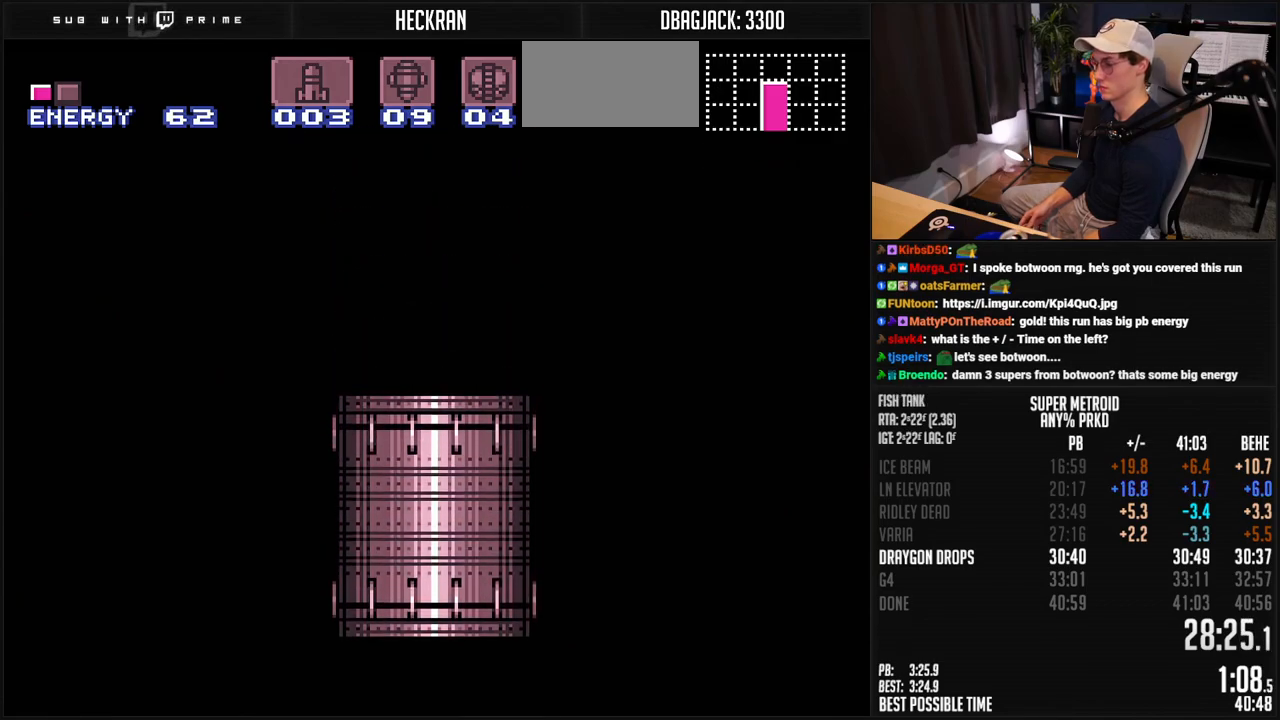
{"buttons": ["B", "DPAD_RIGHT"], "events": [[117, "B", "down"], [183, "B", "up"], [417, "B", "down"]]}
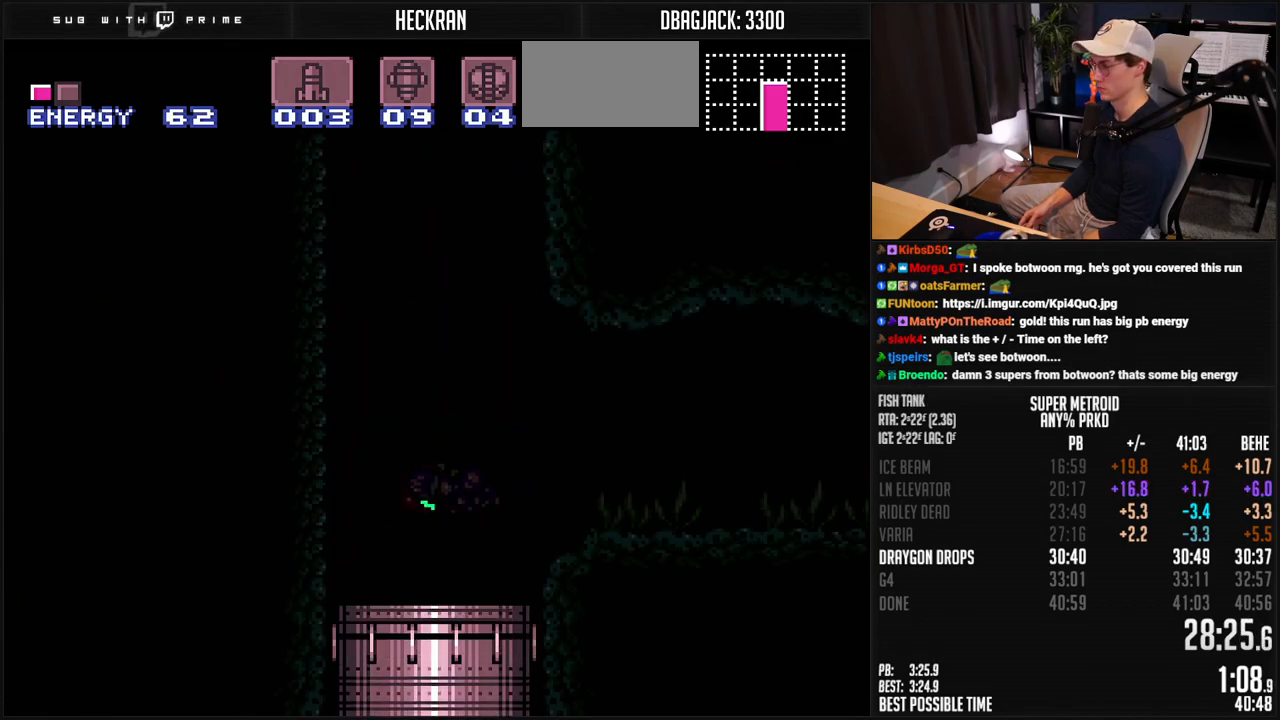
{"buttons": ["DPAD_RIGHT"], "events": [[33, "B", "up"], [83, "B", "down"], [134, "B", "up"], [234, "B", "down"], [284, "B", "up"]]}
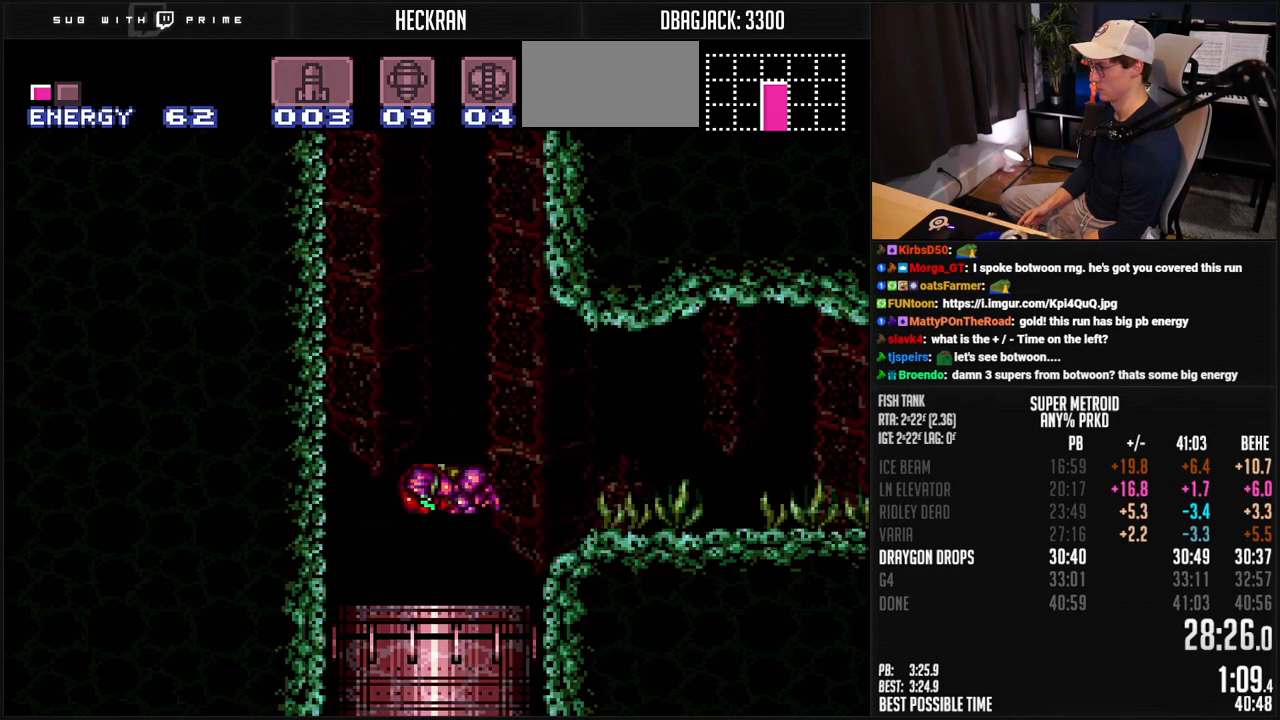
{"buttons": ["B", "DPAD_RIGHT"], "events": [[100, "L1", "down"], [150, "L1", "up"], [451, "B", "down"]]}
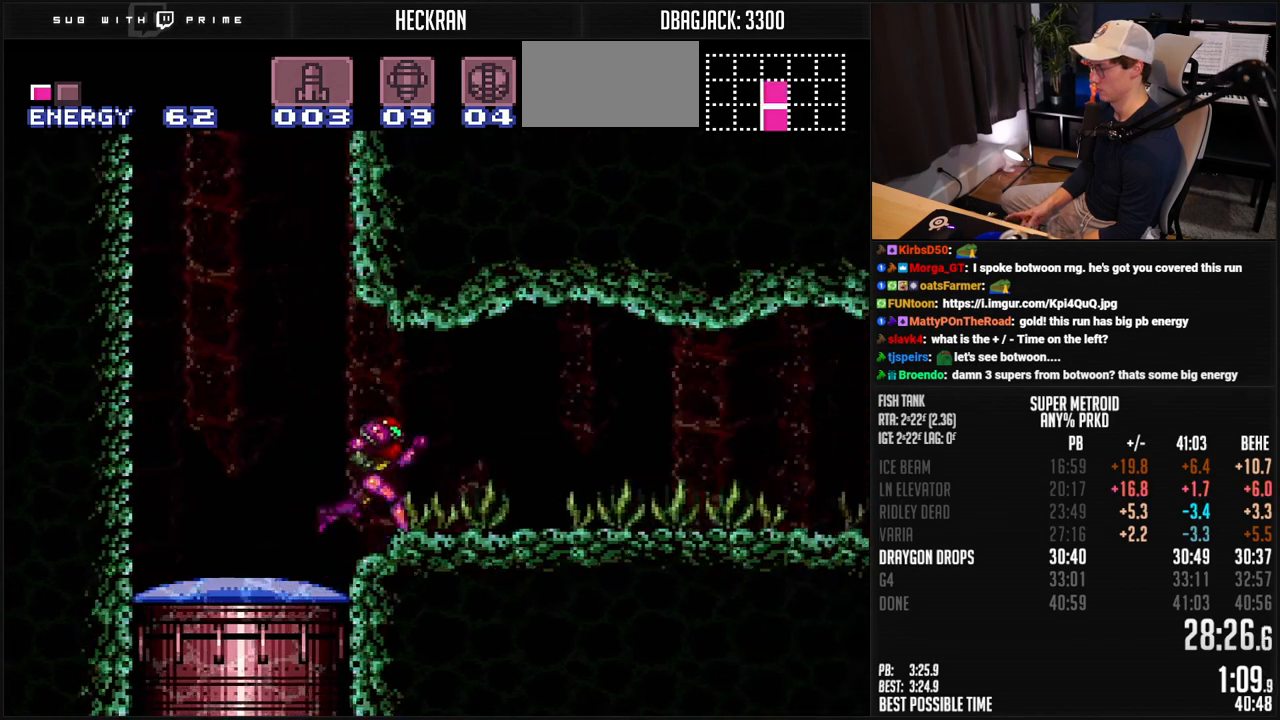
{"buttons": ["B", "R1", "DPAD_RIGHT"], "events": [[34, "R1", "down"]]}
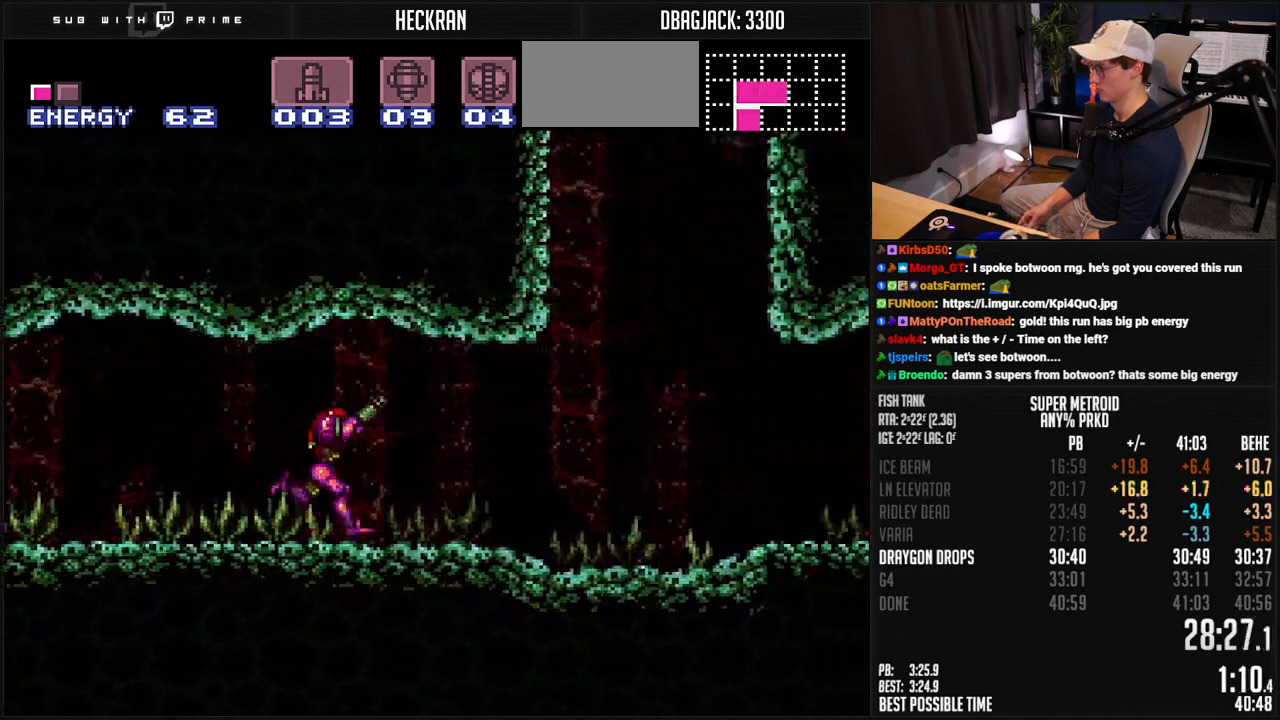
{"buttons": ["B", "R1", "DPAD_RIGHT"], "events": []}
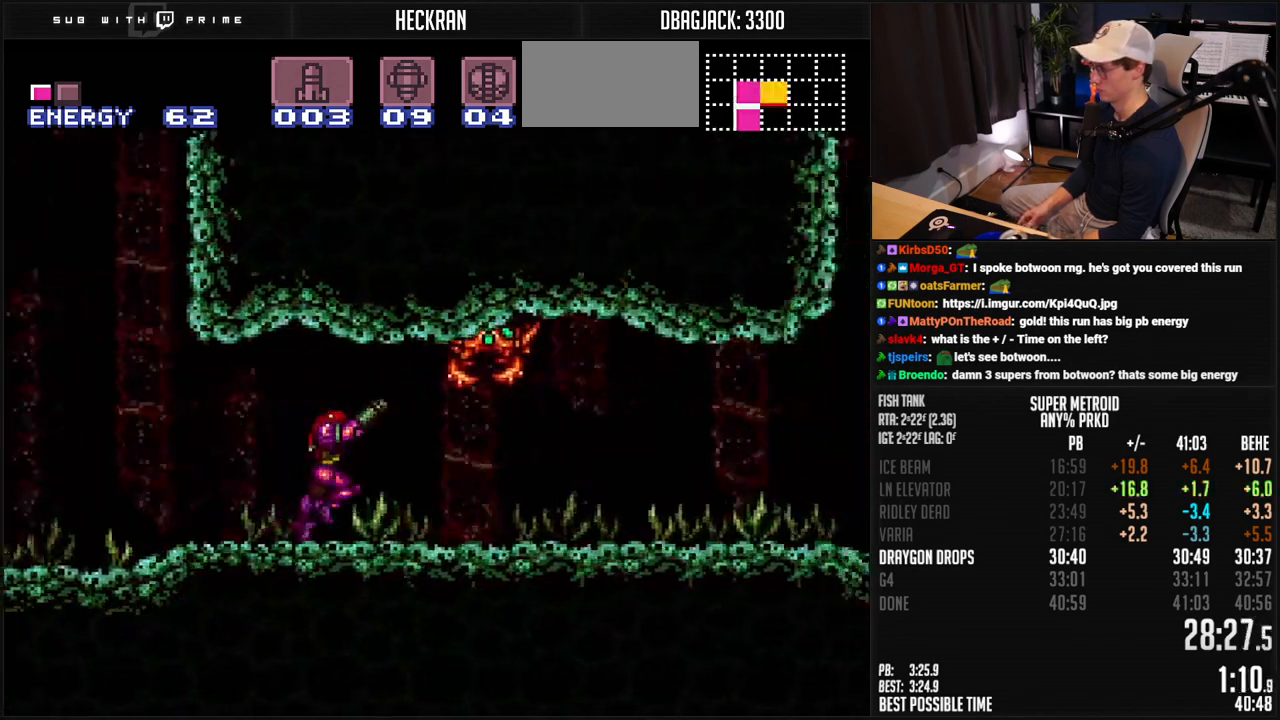
{"buttons": ["B"], "events": [[267, "DPAD_DOWN", "down"], [267, "DPAD_RIGHT", "up"], [351, "DPAD_DOWN", "up"], [384, "A", "down"], [468, "A", "up"], [468, "R1", "up"]]}
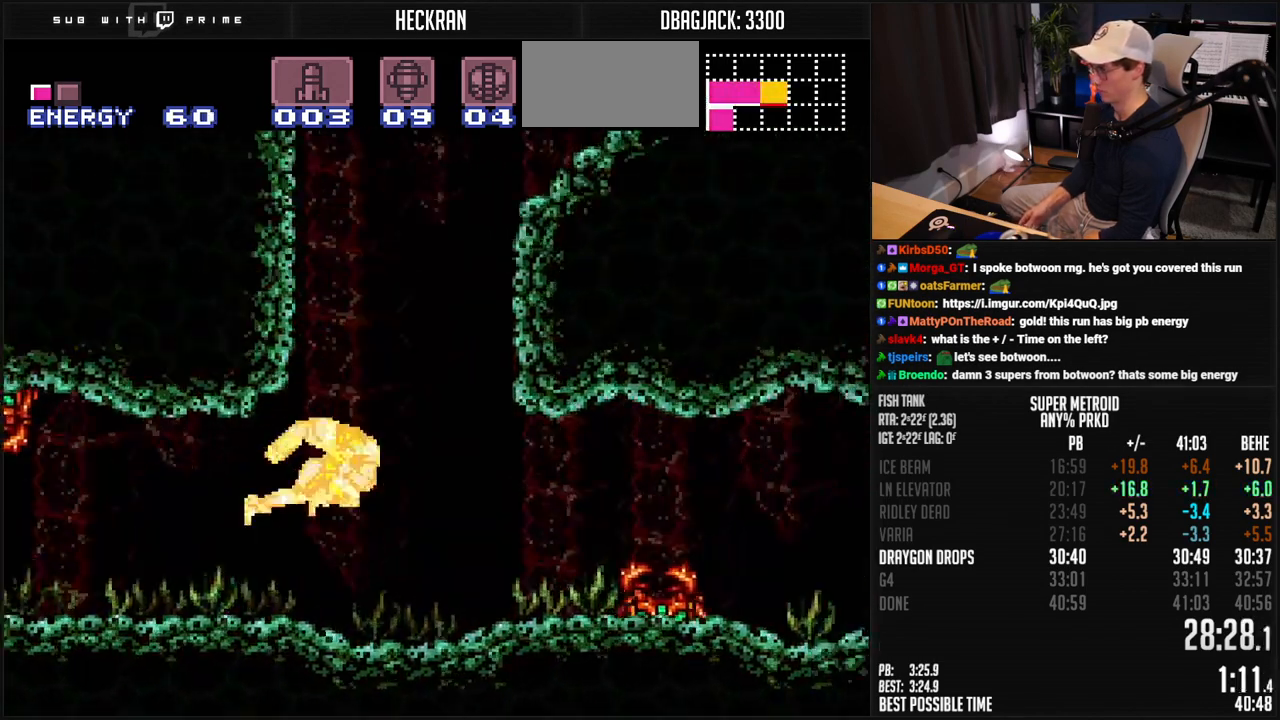
{"buttons": ["B"], "events": [[34, "B", "up"], [184, "B", "down"]]}
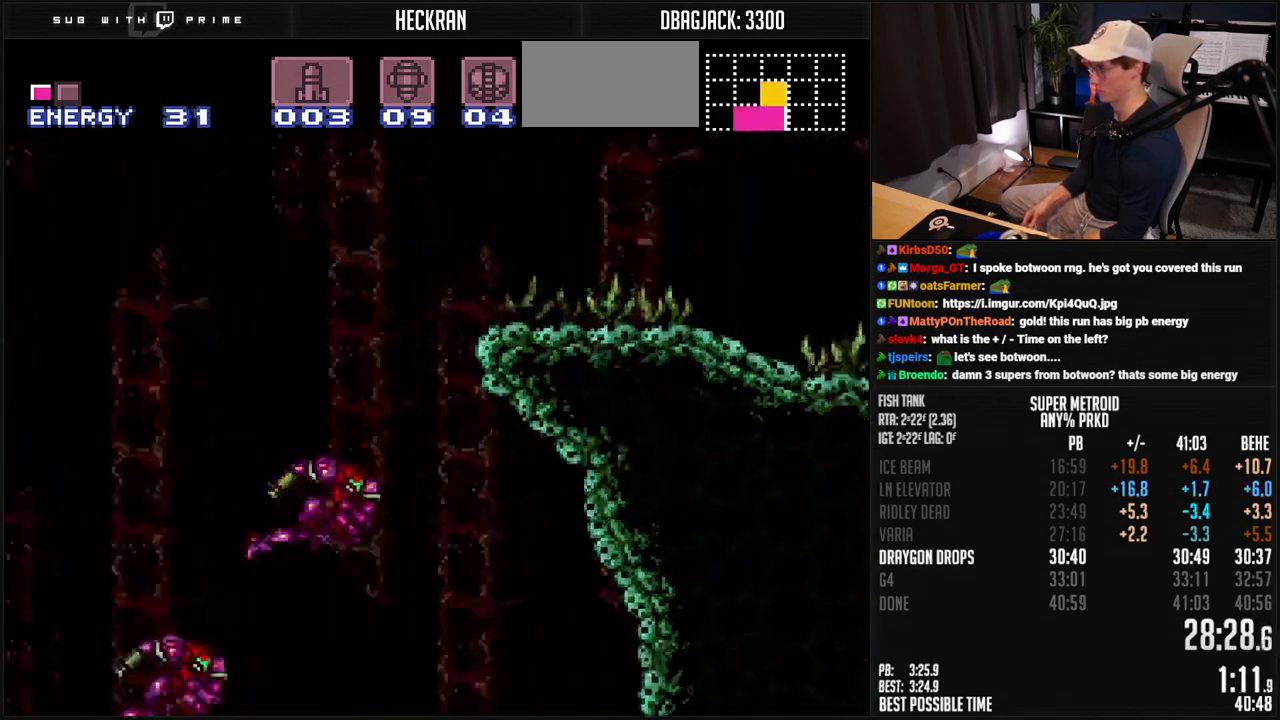
{"buttons": ["B"], "events": []}
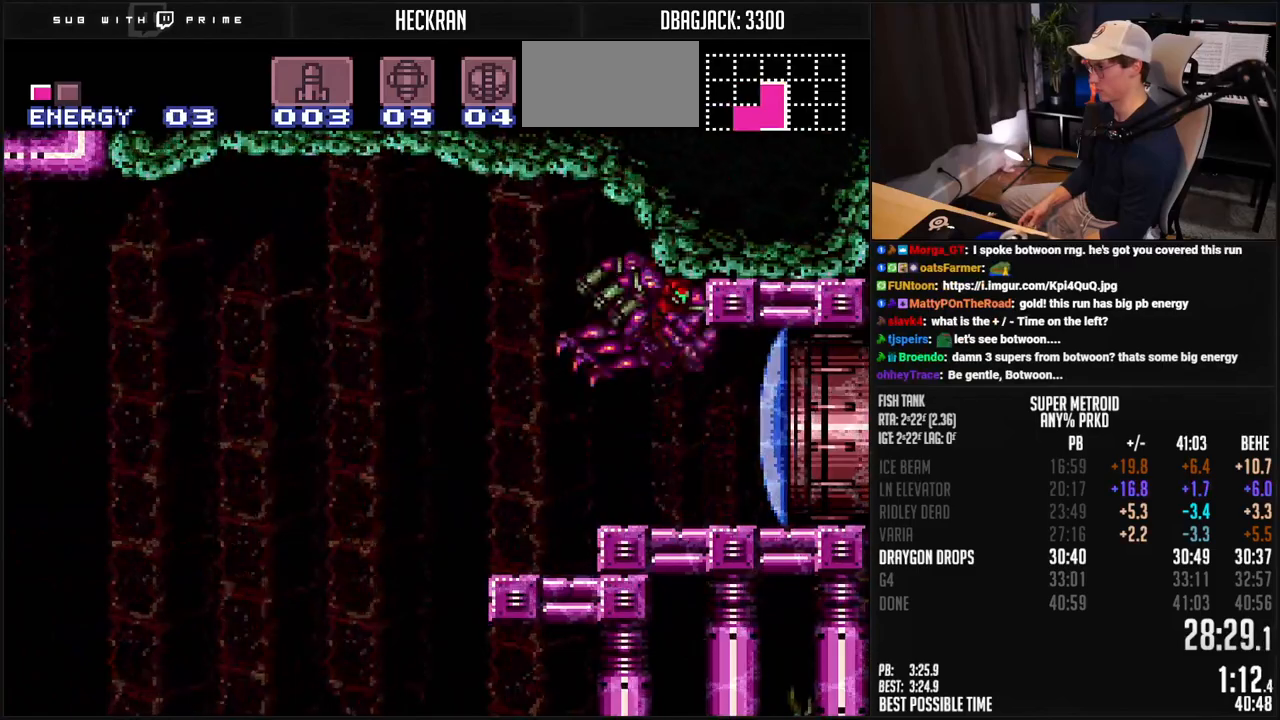
{"buttons": ["B", "L1", "DPAD_RIGHT"], "events": [[167, "DPAD_RIGHT", "down"], [284, "L1", "down"], [401, "X", "down"], [468, "X", "up"]]}
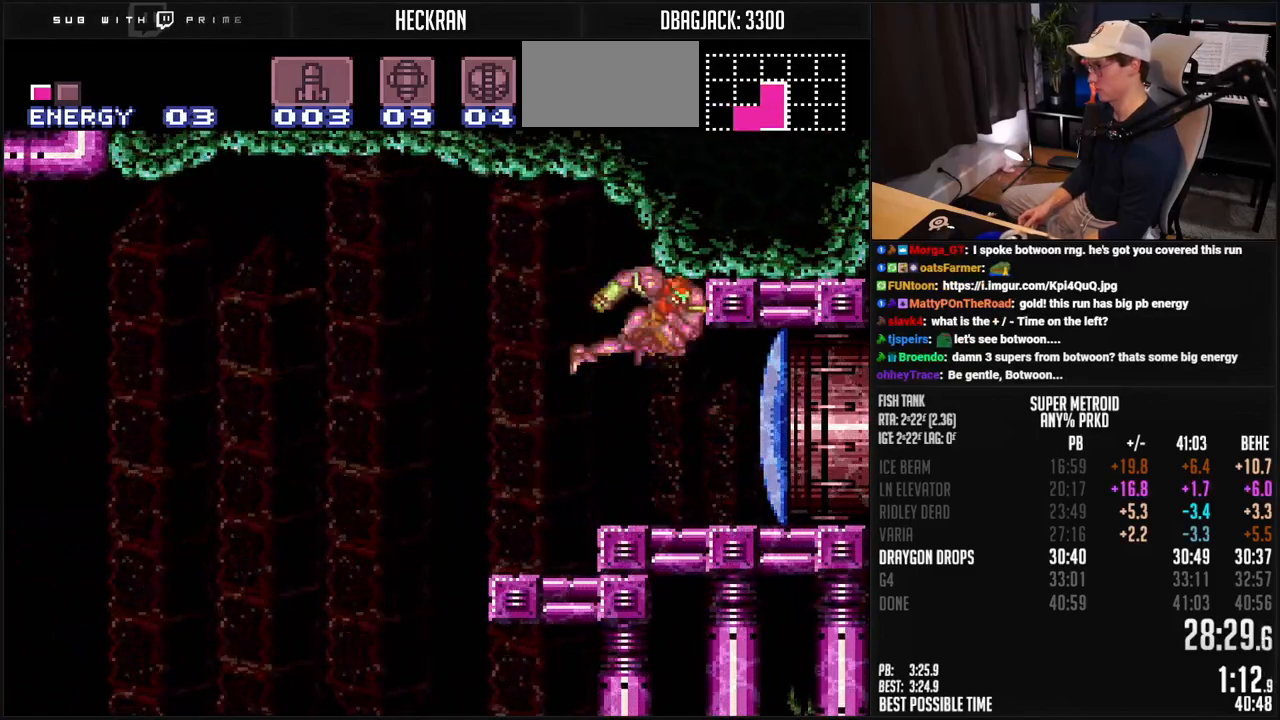
{"buttons": ["B", "L1", "DPAD_RIGHT"], "events": [[67, "X", "down"], [101, "X", "up"], [167, "X", "down"], [234, "X", "up"]]}
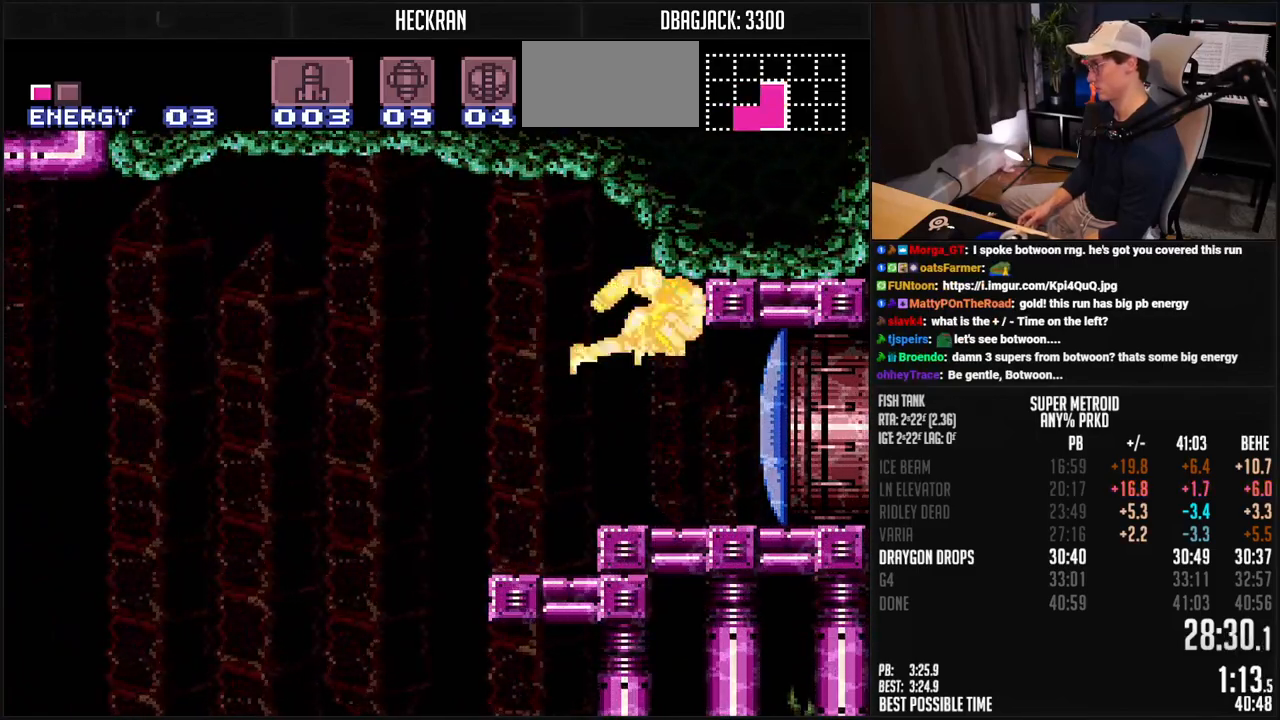
{"buttons": ["B", "X", "L1", "DPAD_RIGHT"], "events": [[217, "X", "down"]]}